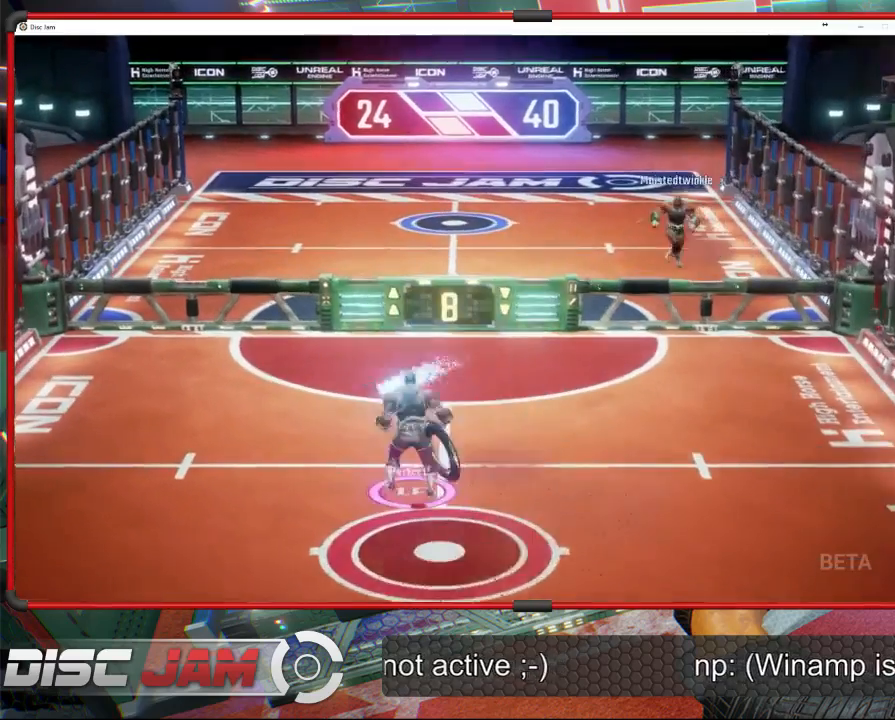
Gameplay with a controller (Xbox layout); each line is a JSON object with the inputs held at the frame after it. "events" lists button and stick changes between this image and that frame as [ms after this image, input, new state], when the widget could be followed in between. Not read: B right_stick.
{"buttons": ["A"], "left_stick": "up-right", "events": [[33, "A", "up"], [67, "A", "down"]]}
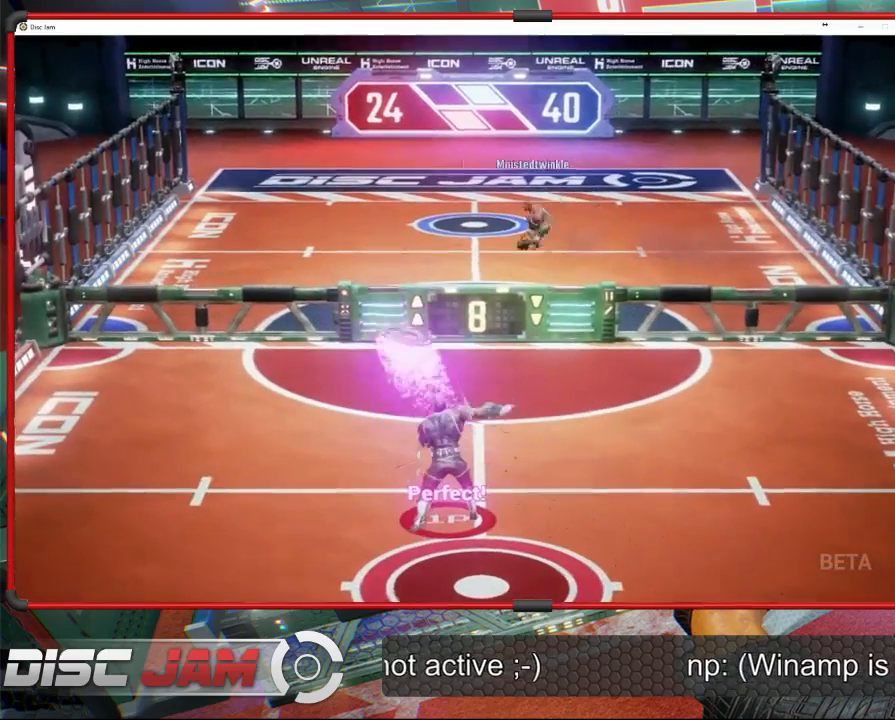
{"buttons": [], "left_stick": "down-left", "events": [[267, "left_stick", "right"], [367, "A", "up"], [400, "left_stick", "down-left"]]}
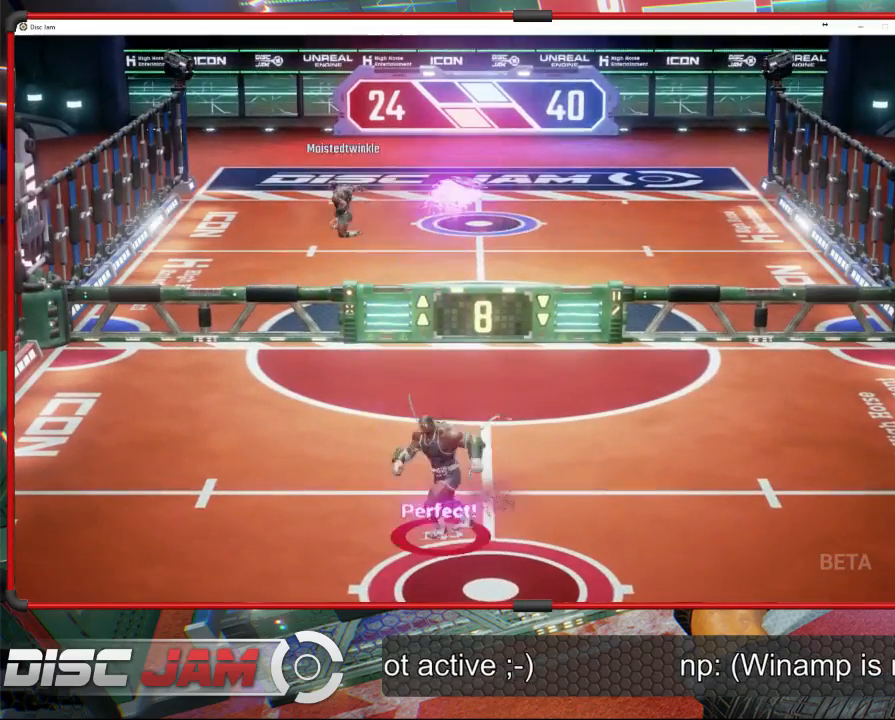
{"buttons": [], "left_stick": "up-right", "events": [[233, "left_stick", "down-right"], [433, "left_stick", "up-right"]]}
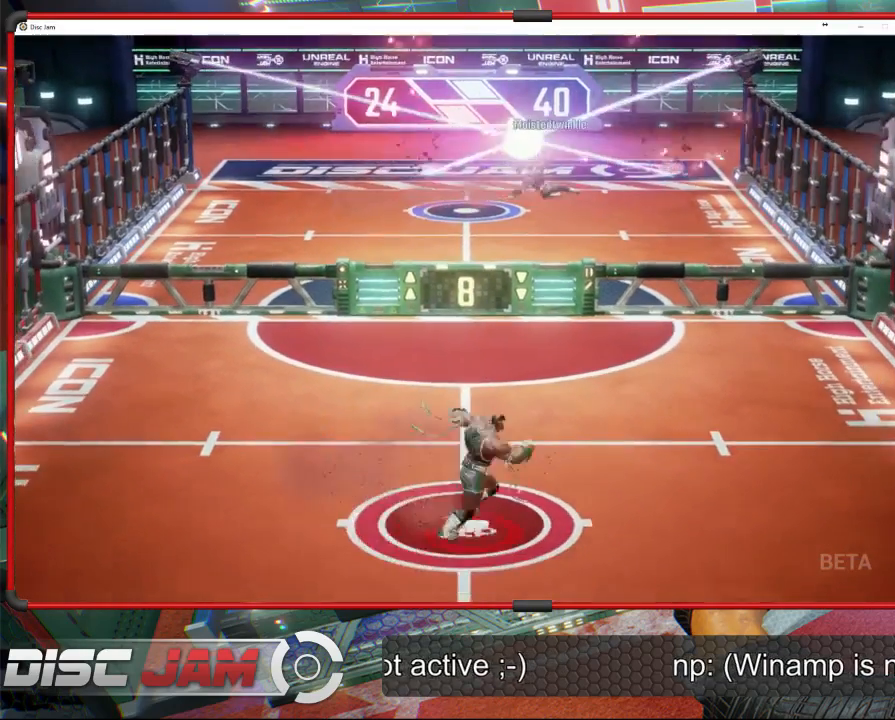
{"buttons": ["A"], "left_stick": "down-right", "events": [[100, "left_stick", "up-left"], [267, "left_stick", "down-left"], [433, "left_stick", "down-right"], [500, "A", "down"]]}
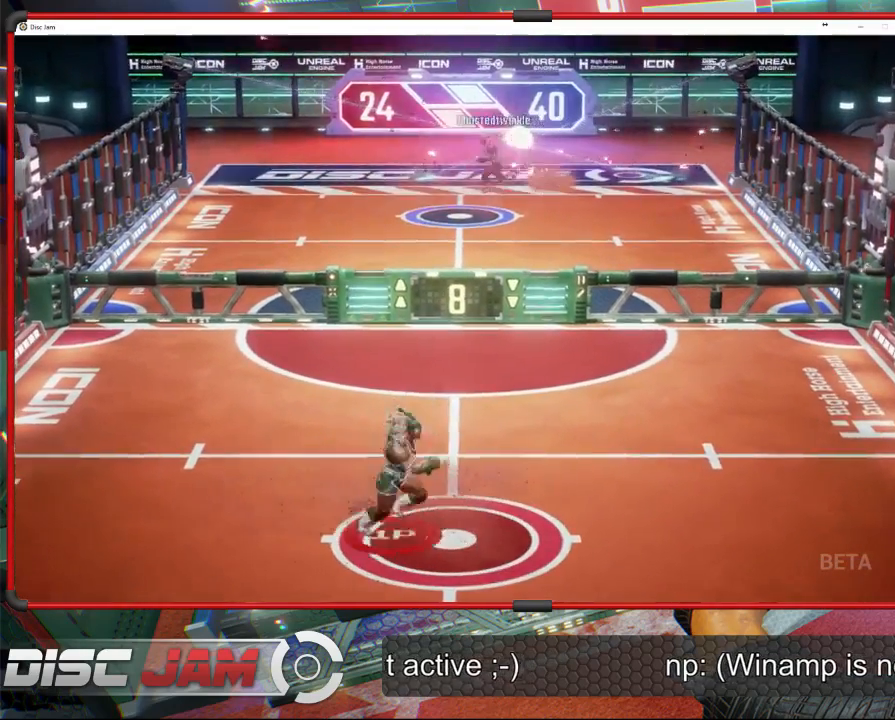
{"buttons": ["A"], "left_stick": "down-right", "events": [[33, "left_stick", "up-right"], [233, "left_stick", "up-left"], [367, "left_stick", "down-left"], [500, "left_stick", "down-right"]]}
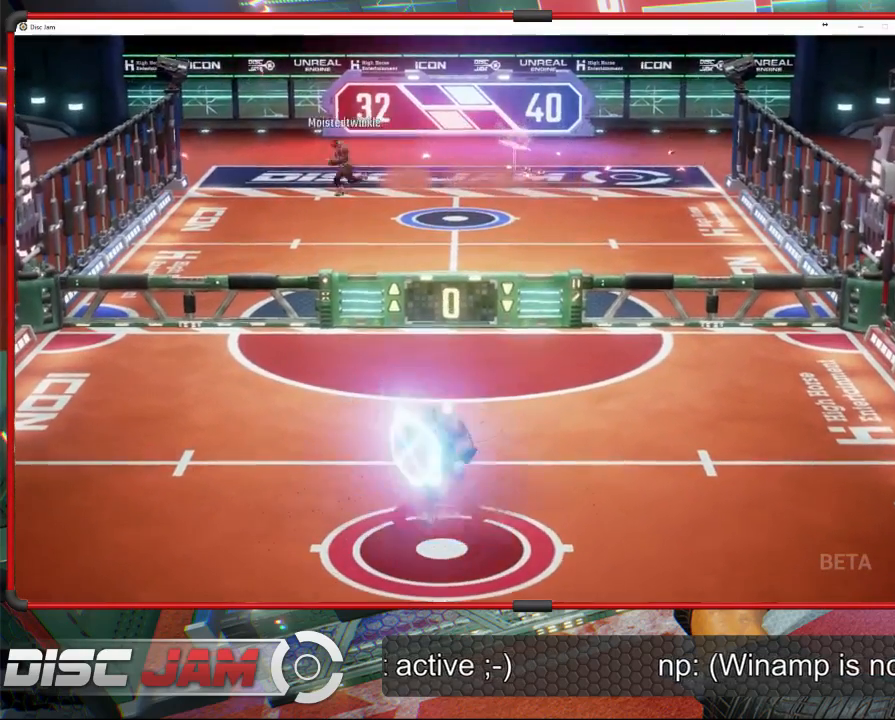
{"buttons": ["A"], "left_stick": "down-right", "events": [[100, "left_stick", "up-right"], [200, "left_stick", "up-left"], [300, "left_stick", "down-left"], [433, "left_stick", "down-right"]]}
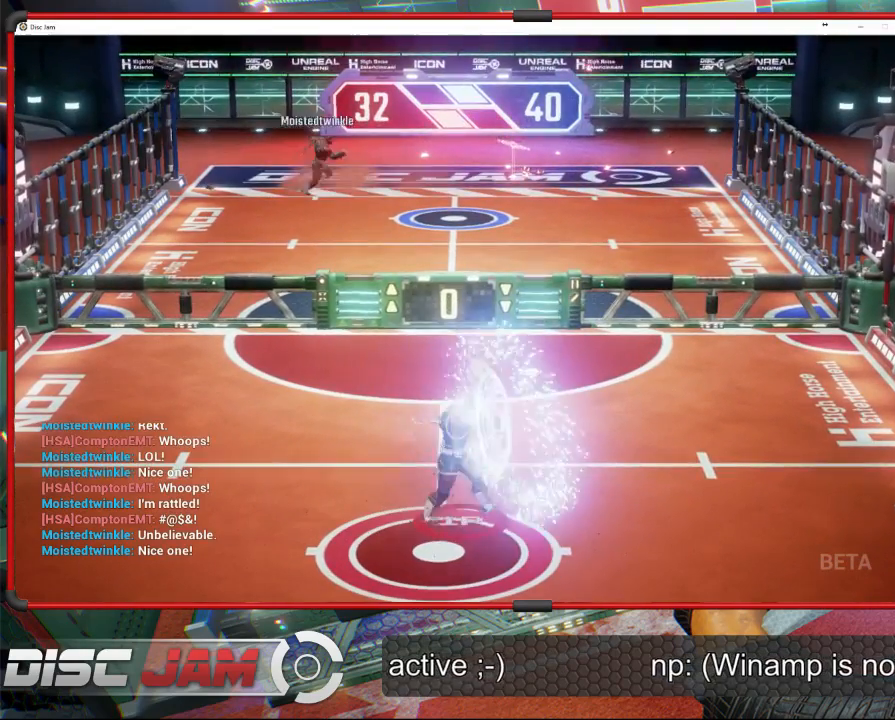
{"buttons": ["A"], "left_stick": "center", "events": [[33, "left_stick", "up-right"], [100, "left_stick", "up-left"], [200, "left_stick", "down-left"], [300, "left_stick", "down-right"], [500, "left_stick", "center"]]}
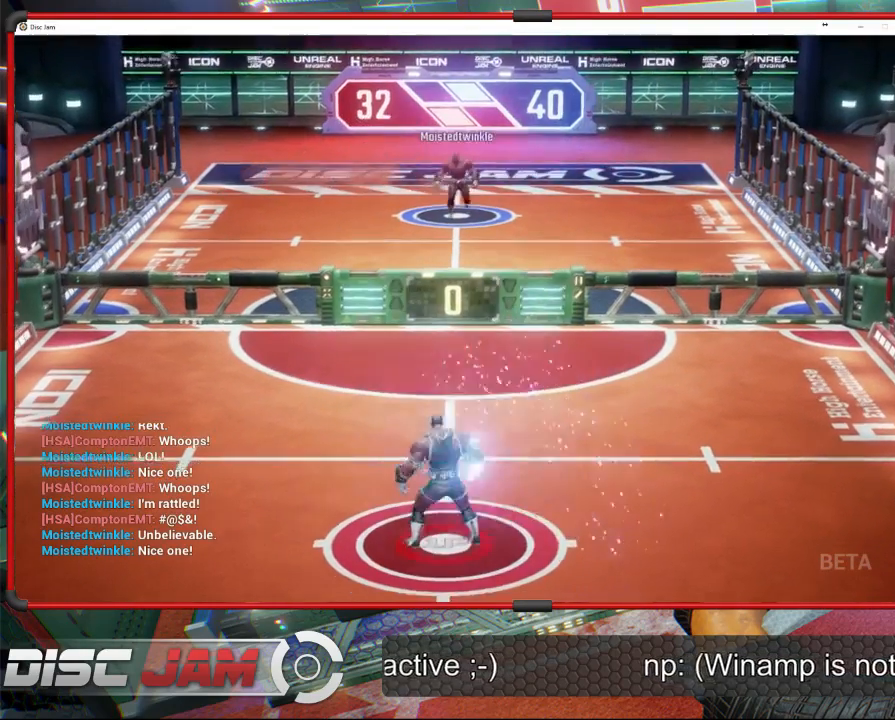
{"buttons": [], "left_stick": "center", "events": [[200, "A", "up"]]}
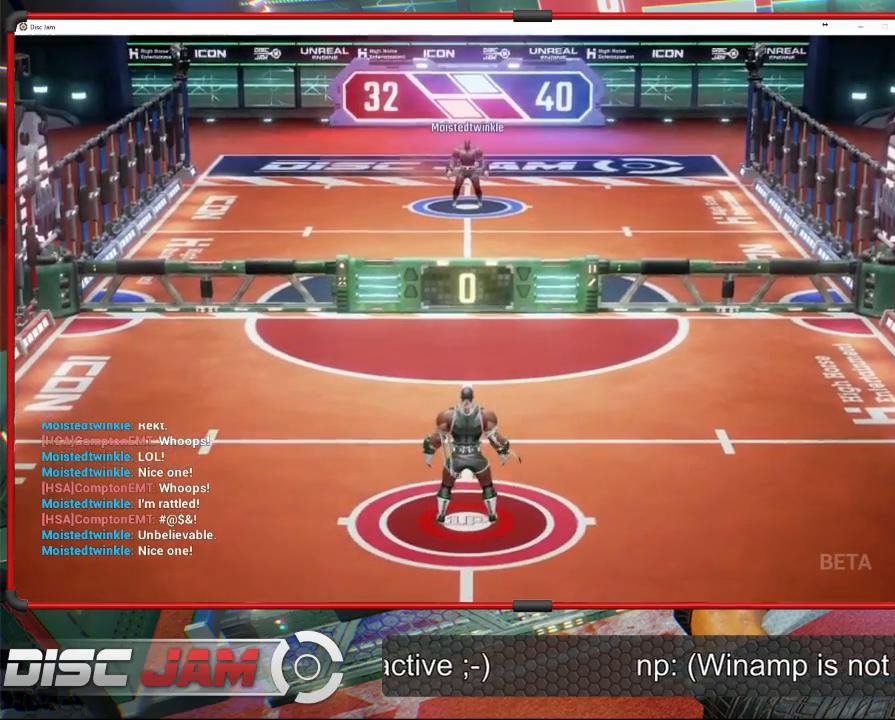
{"buttons": [], "left_stick": "center", "events": []}
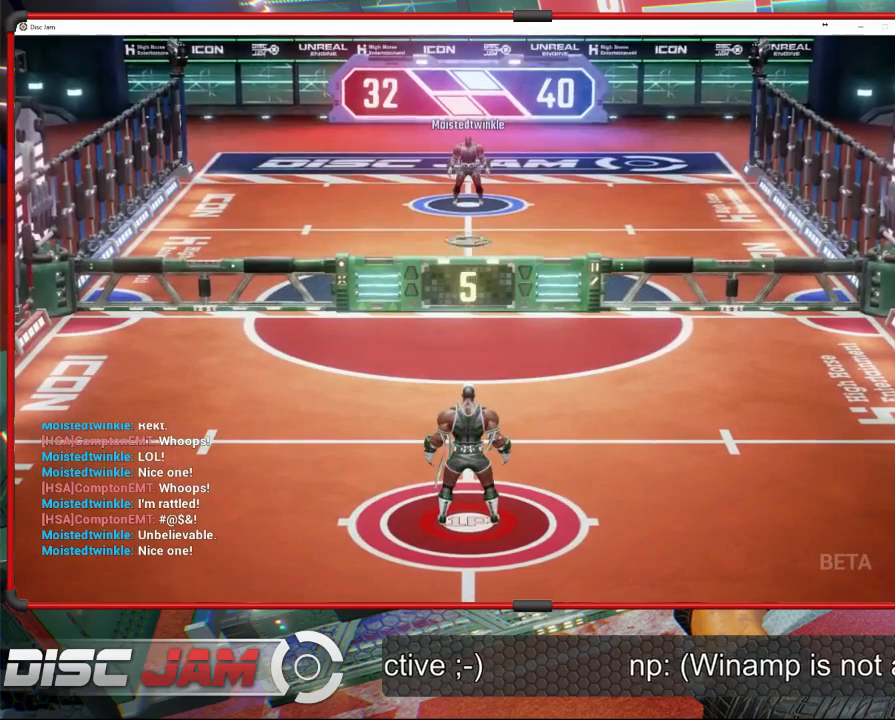
{"buttons": [], "left_stick": "center", "events": []}
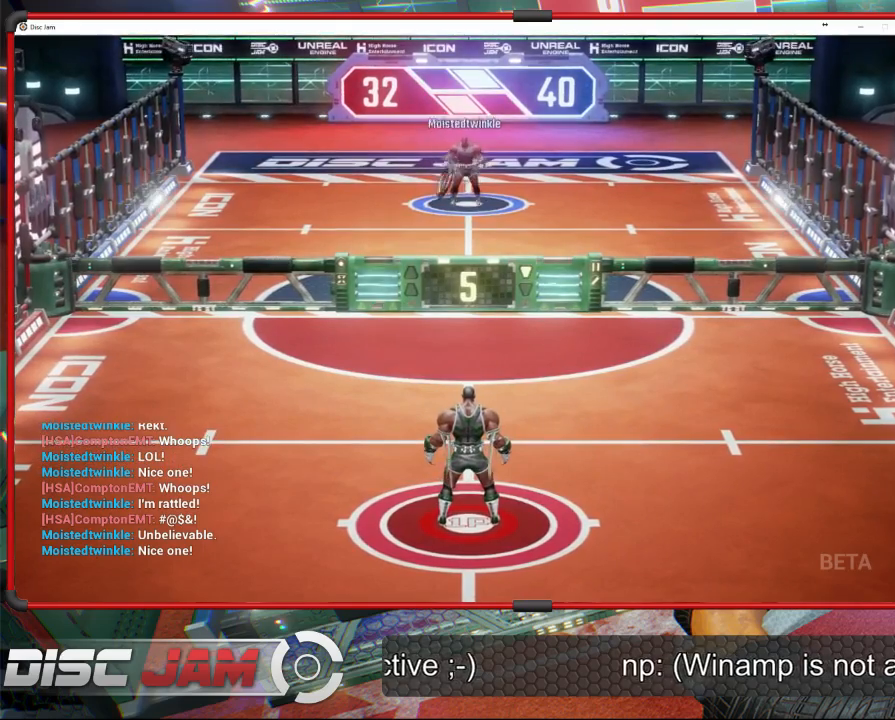
{"buttons": [], "left_stick": "up-left", "events": [[267, "left_stick", "left"], [333, "left_stick", "up-left"]]}
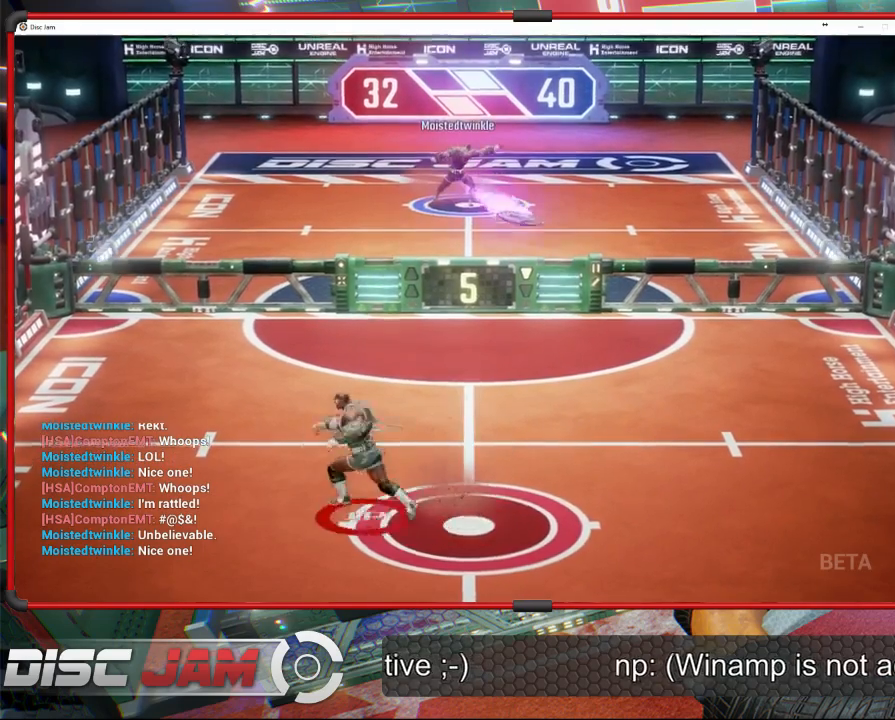
{"buttons": ["X", "L3"], "left_stick": "down-right", "events": [[100, "left_stick", "right"], [300, "left_stick", "down-right"], [367, "L3", "down"], [433, "X", "down"]]}
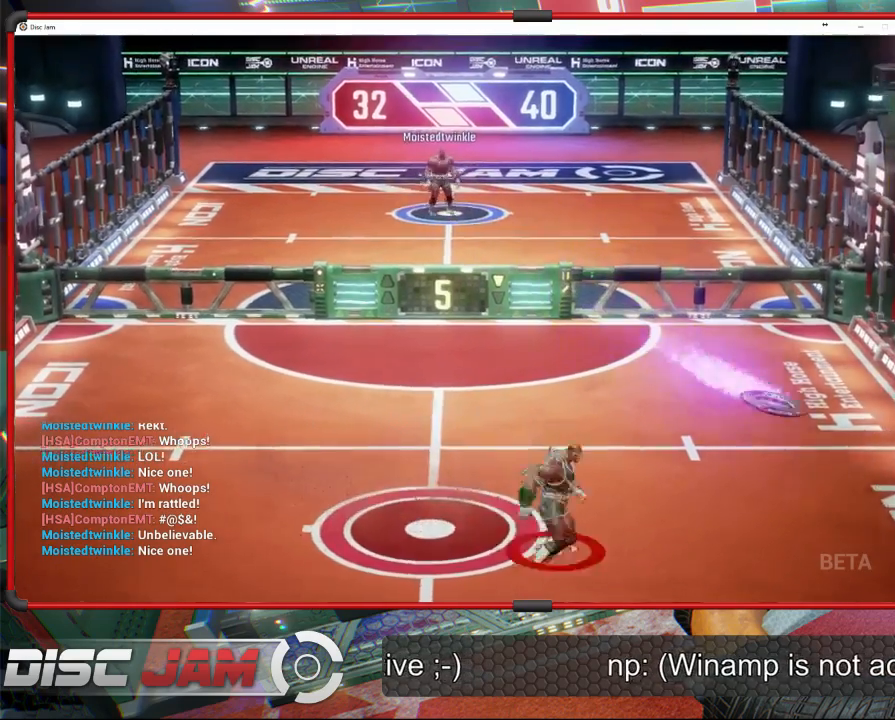
{"buttons": ["X"], "left_stick": "down-right", "events": [[400, "L3", "up"]]}
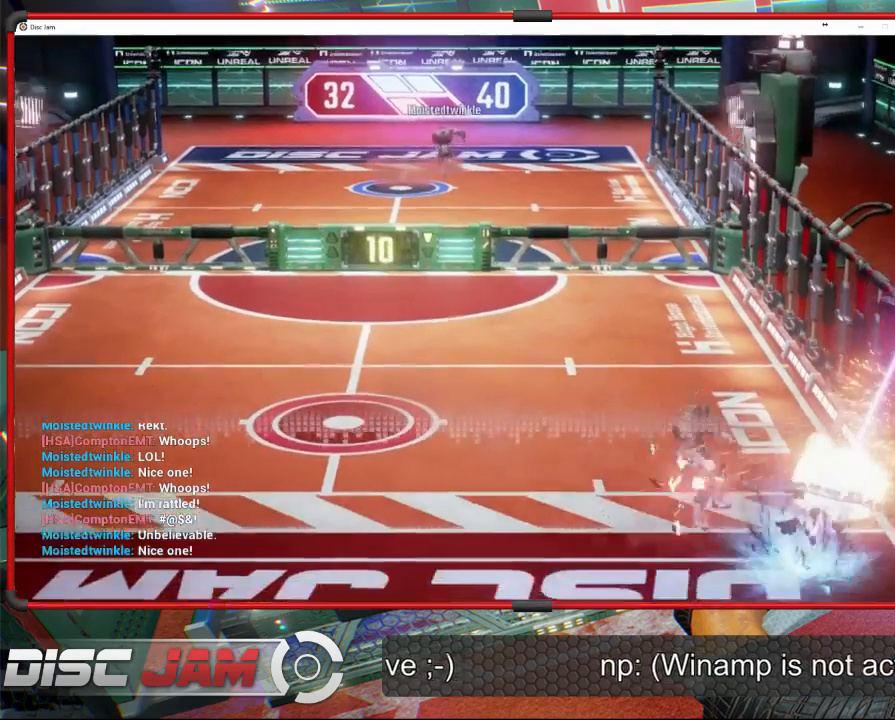
{"buttons": [], "left_stick": "center", "events": [[67, "left_stick", "center"], [267, "X", "up"]]}
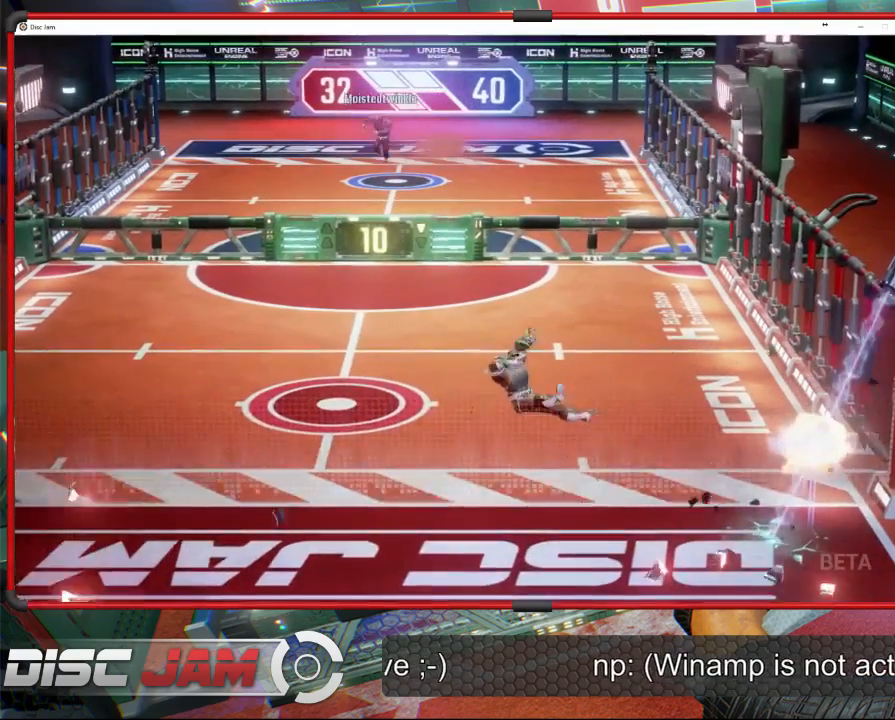
{"buttons": ["A"], "left_stick": "center", "events": [[167, "A", "down"]]}
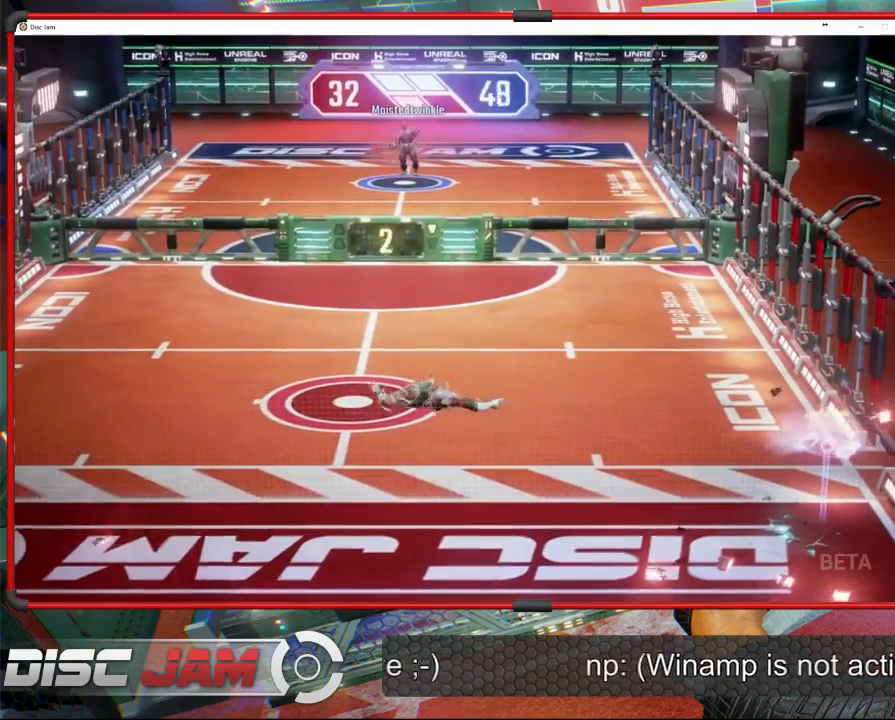
{"buttons": ["A"], "left_stick": "center", "events": []}
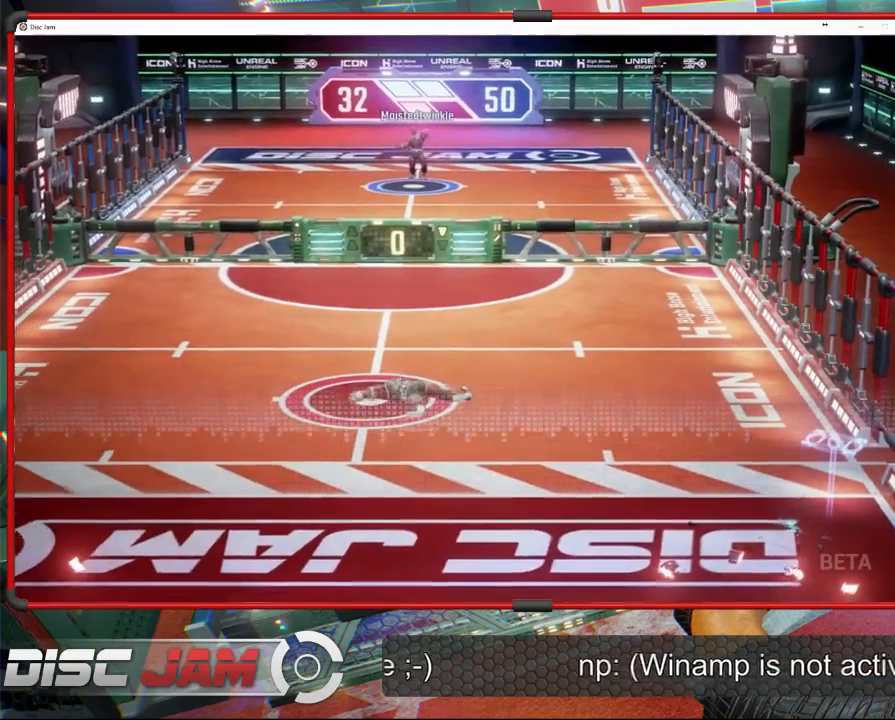
{"buttons": ["A"], "left_stick": "center", "events": []}
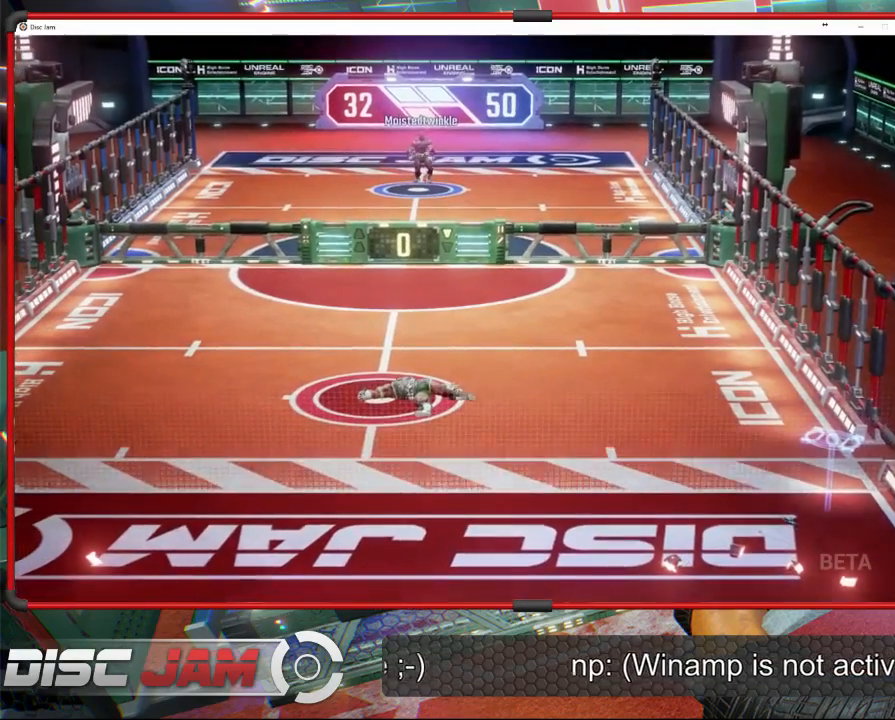
{"buttons": ["A"], "left_stick": "center", "events": []}
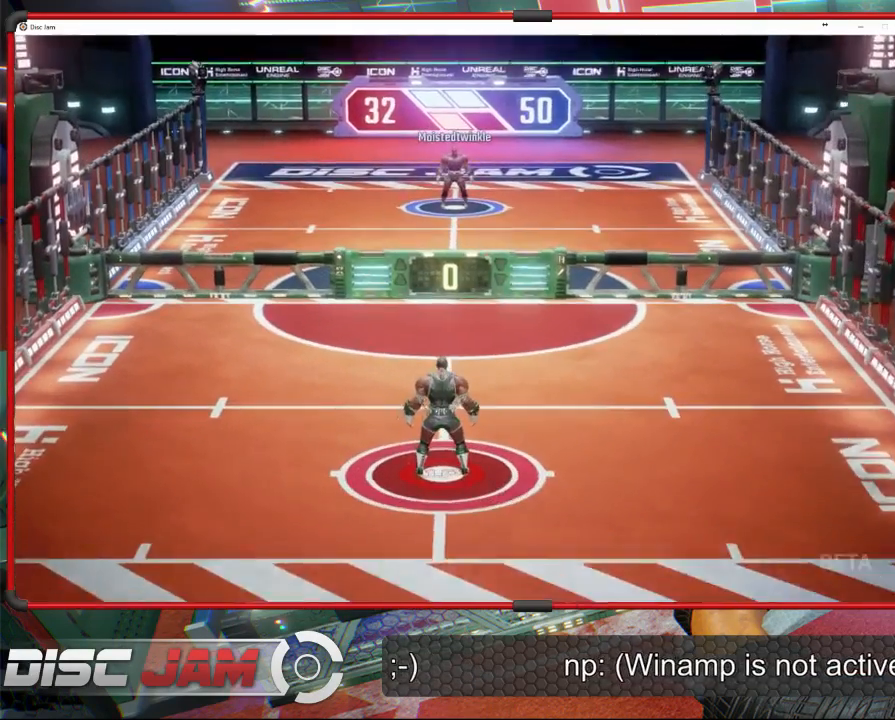
{"buttons": [], "left_stick": "center", "events": [[300, "A", "up"]]}
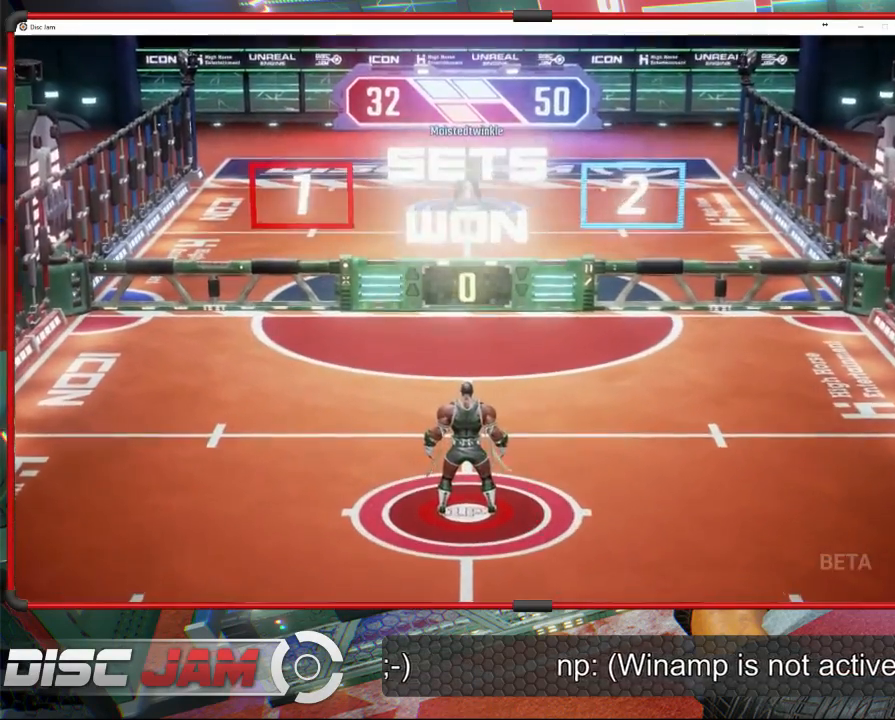
{"buttons": [], "left_stick": "center", "events": []}
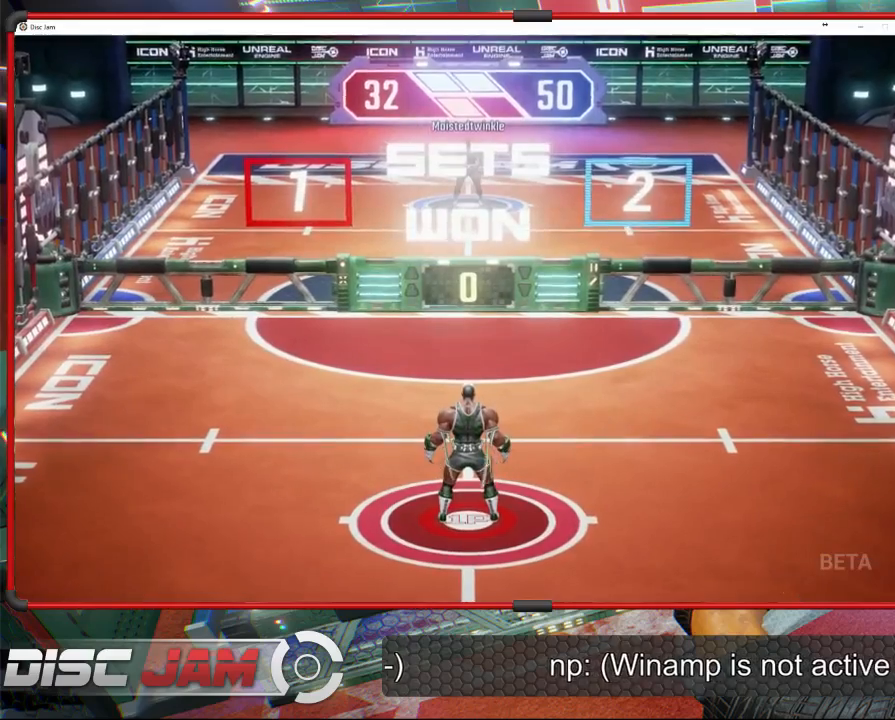
{"buttons": [], "left_stick": "center", "events": []}
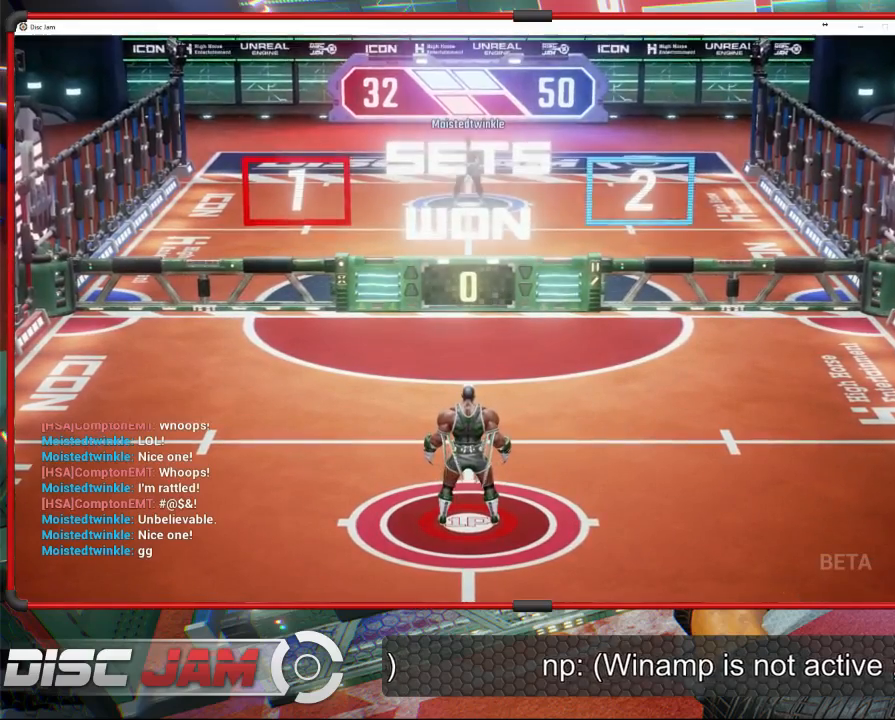
{"buttons": [], "left_stick": "center", "events": []}
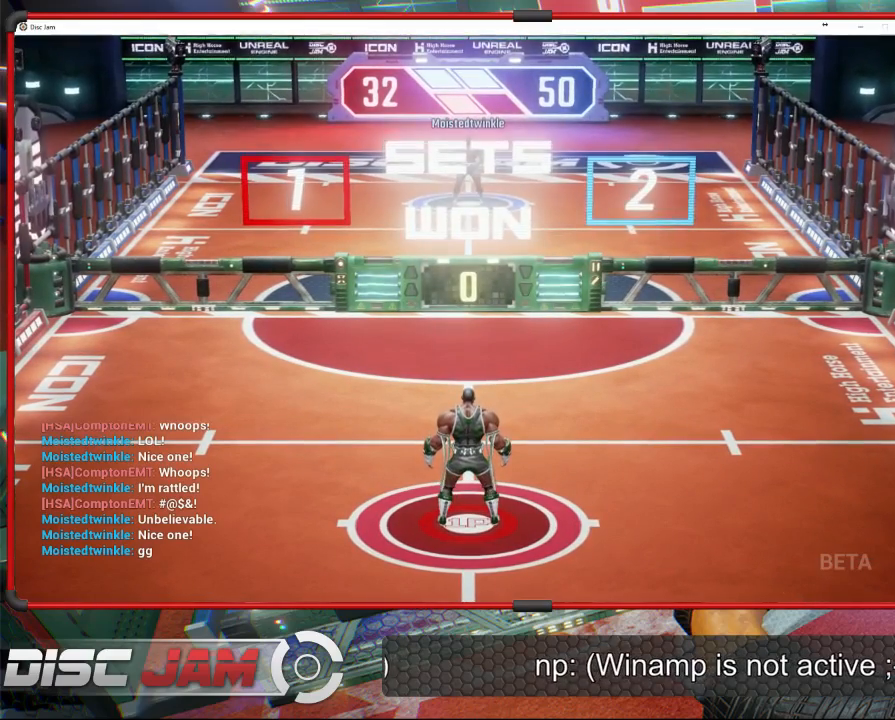
{"buttons": [], "left_stick": "center", "events": []}
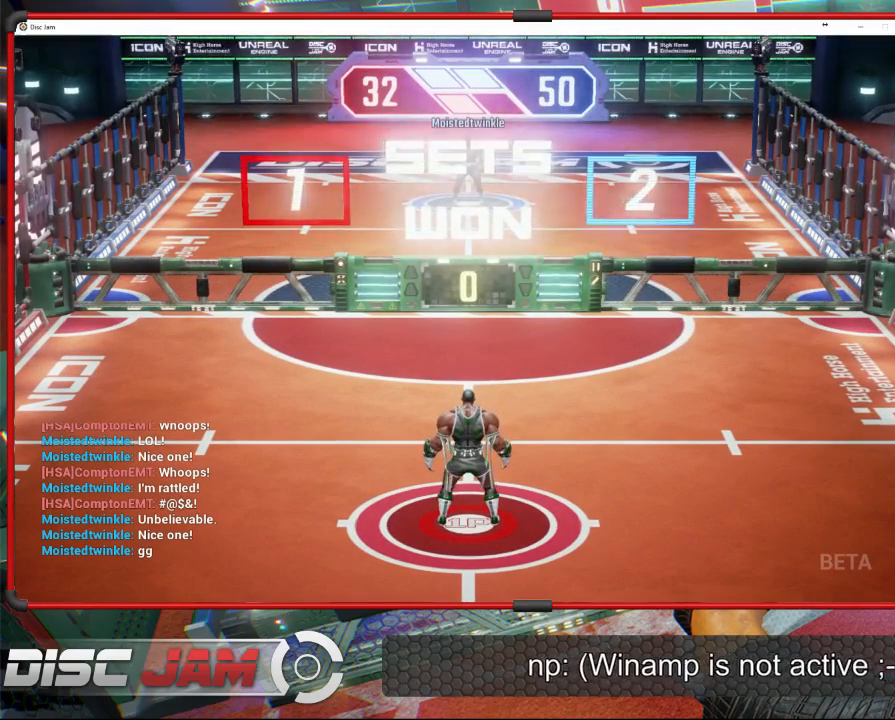
{"buttons": [], "left_stick": "center", "events": []}
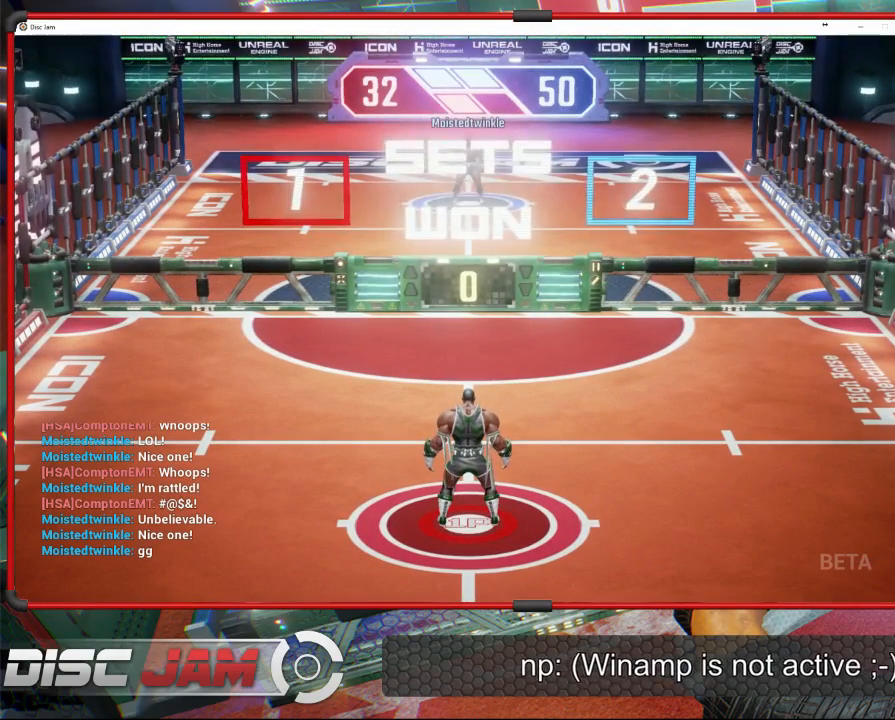
{"buttons": [], "left_stick": "center", "events": []}
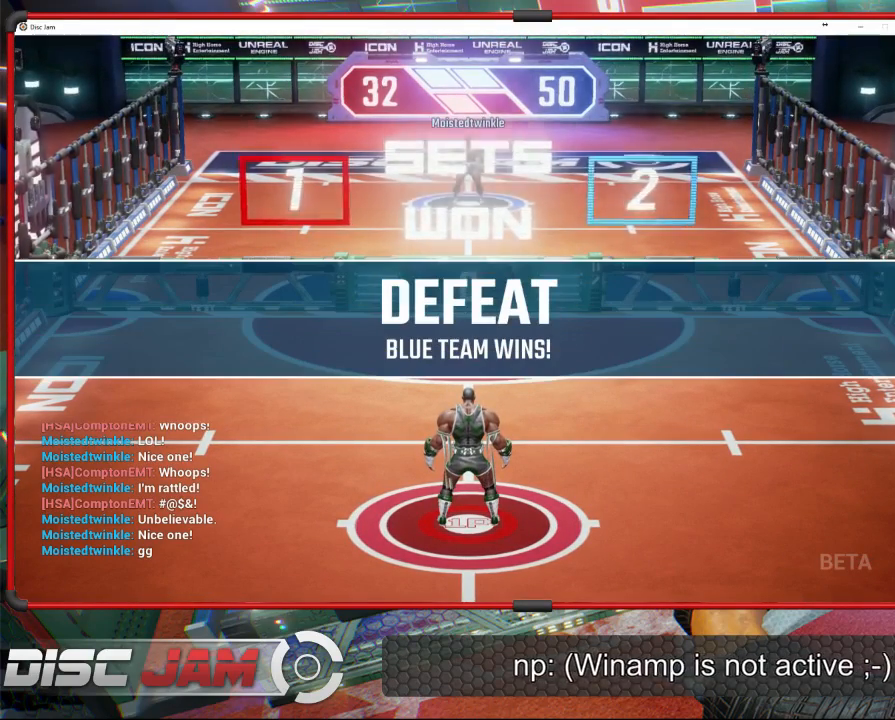
{"buttons": [], "left_stick": "center", "events": [[400, "DPAD_UP", "down"], [500, "DPAD_UP", "up"]]}
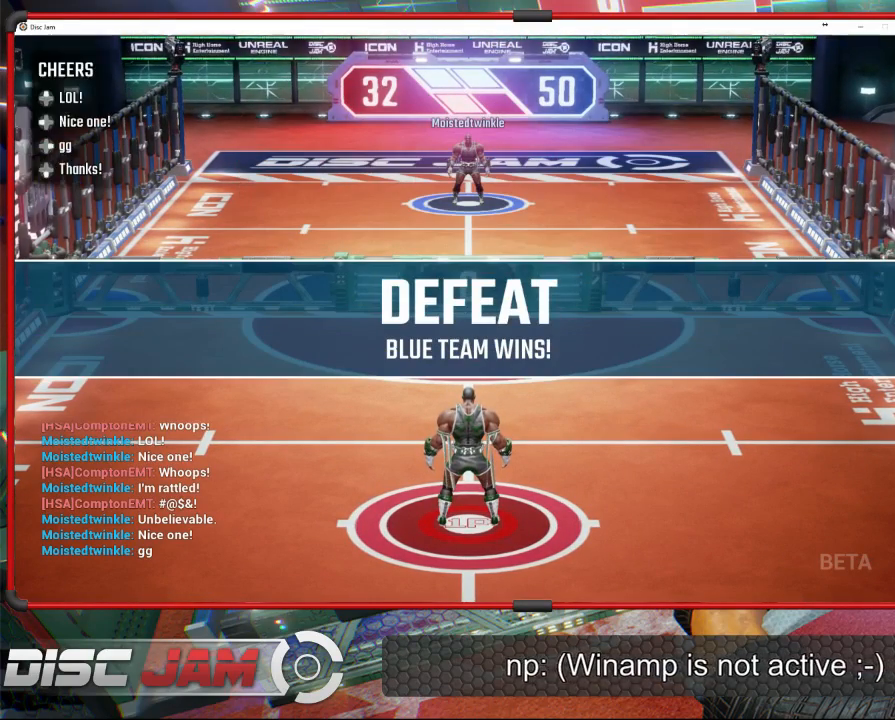
{"buttons": [], "left_stick": "center", "events": [[200, "DPAD_RIGHT", "down"], [233, "DPAD_RIGHT", "up"]]}
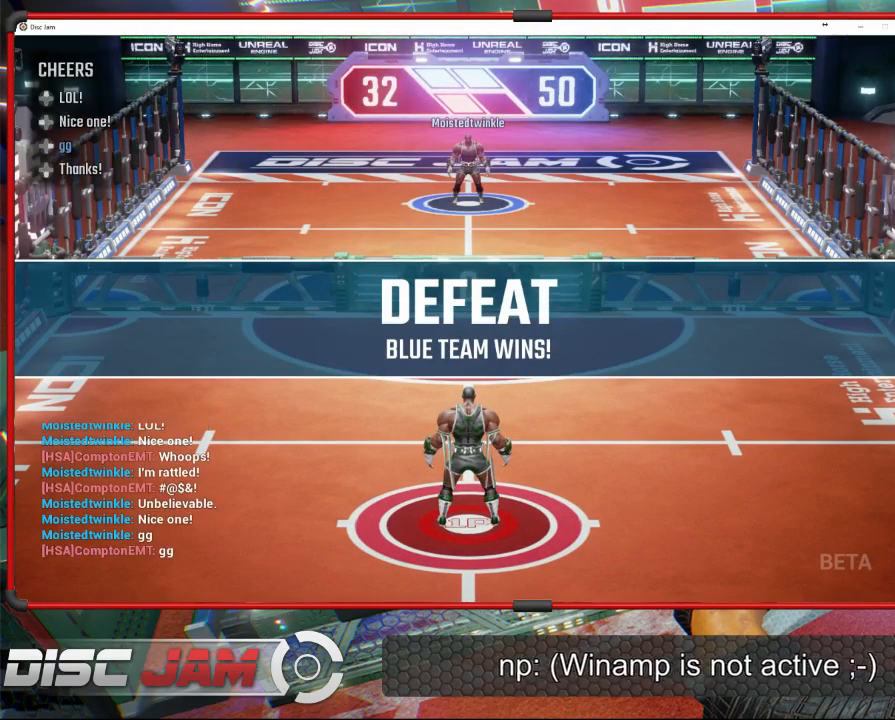
{"buttons": [], "left_stick": "center", "events": []}
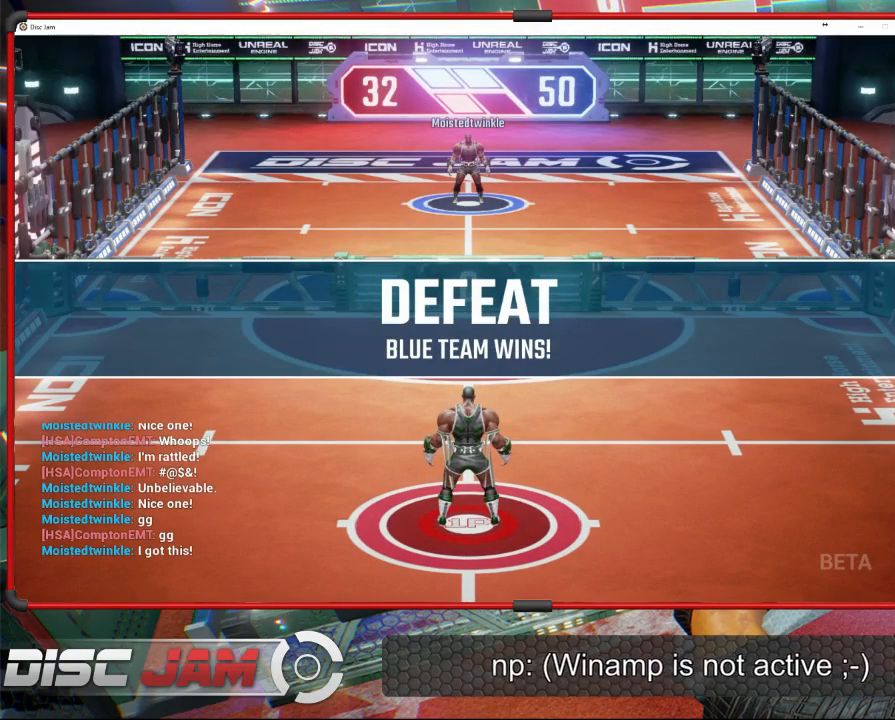
{"buttons": [], "left_stick": "center", "events": []}